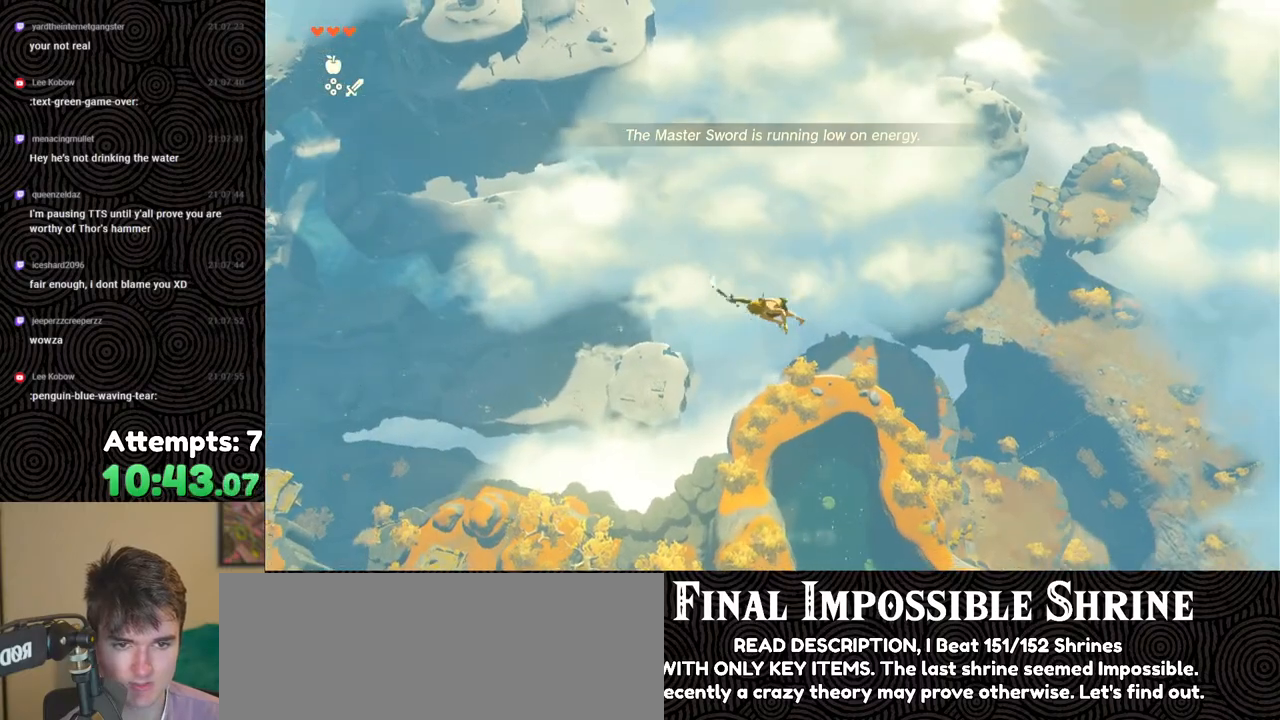
Gameplay with a controller (Nintendo layout); each line is a JSON object with the inputs held at the frame after it. "events" lists button and stick changes between this image and that frame as [ms after this image, input, new state], when the widget could be followed in between. Not read: L3 R3.
{"buttons": [], "left_stick": "left", "right_stick": "down-right", "events": [[150, "R1", "down"], [250, "B", "down"], [300, "Y", "down"], [367, "left_stick", "left"], [400, "Y", "up"], [417, "B", "up"], [417, "R1", "up"], [500, "right_stick", "down-right"]]}
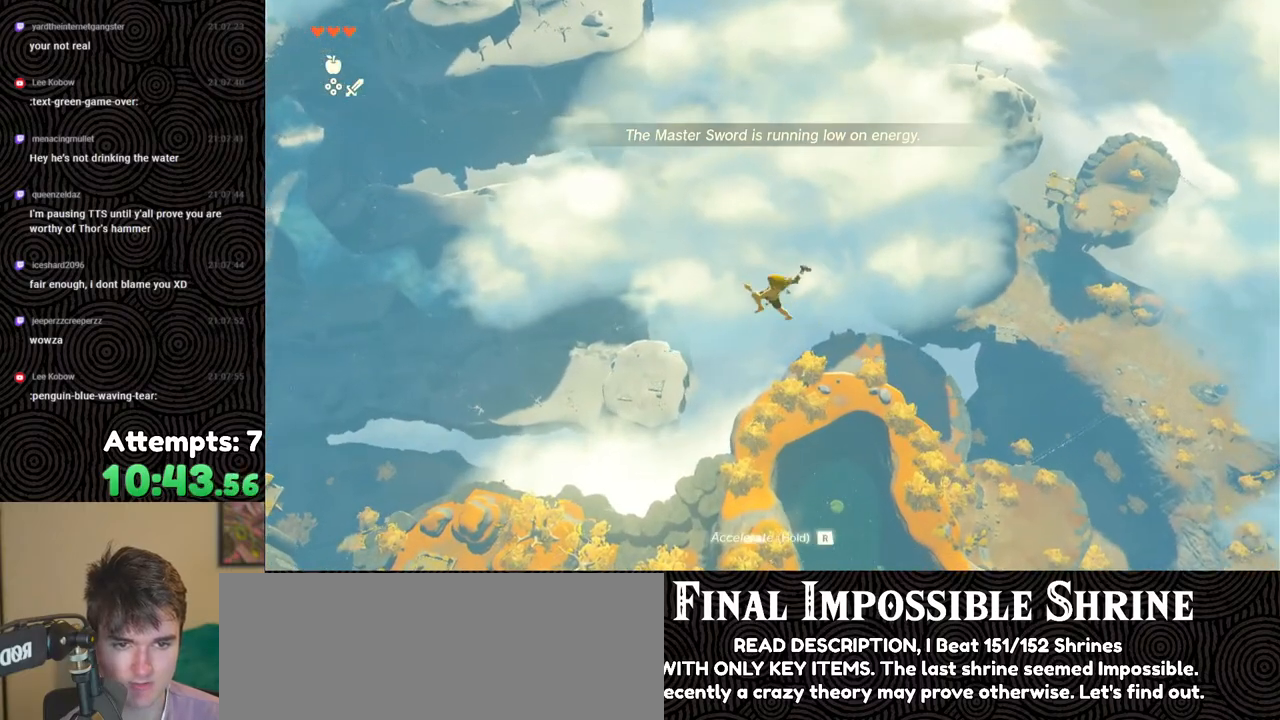
{"buttons": [], "left_stick": "left", "right_stick": "down-right", "events": []}
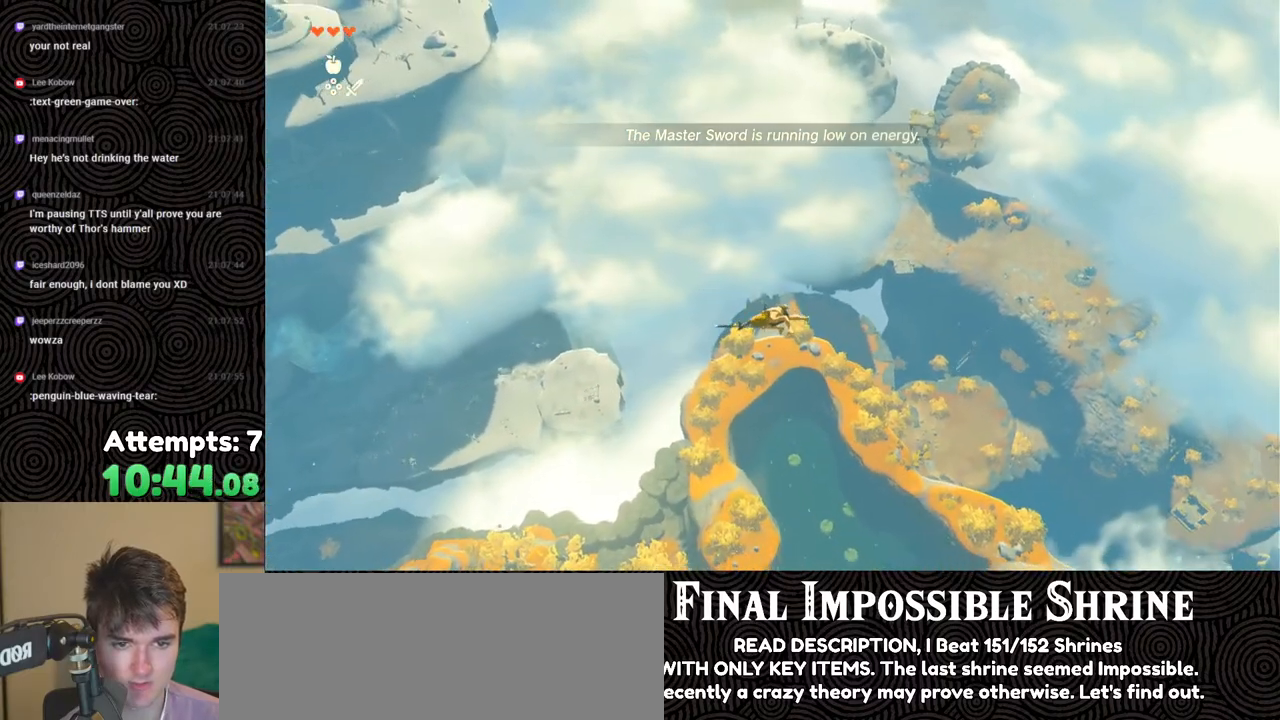
{"buttons": [], "left_stick": "down-left", "right_stick": "down-right", "events": [[67, "R1", "down"], [167, "R1", "up"], [250, "left_stick", "down-left"]]}
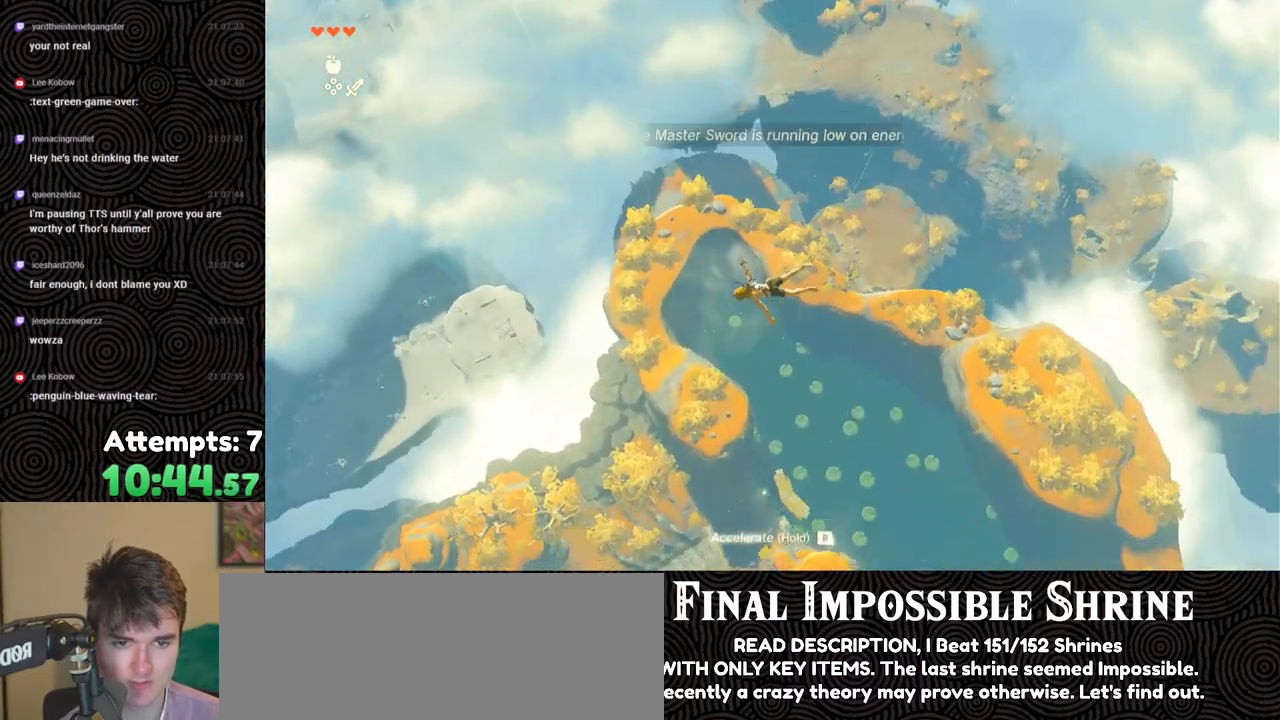
{"buttons": [], "left_stick": "down-left", "right_stick": "center", "events": [[383, "right_stick", "center"]]}
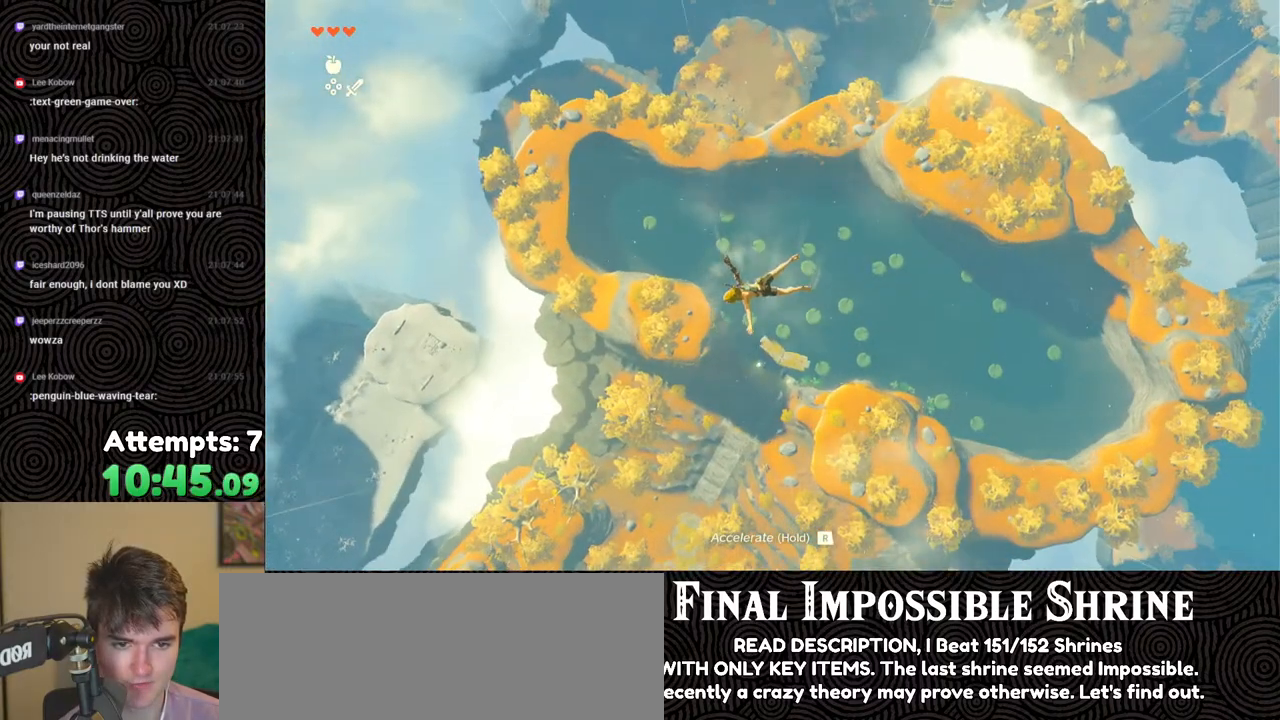
{"buttons": [], "left_stick": "down-left", "right_stick": "center", "events": []}
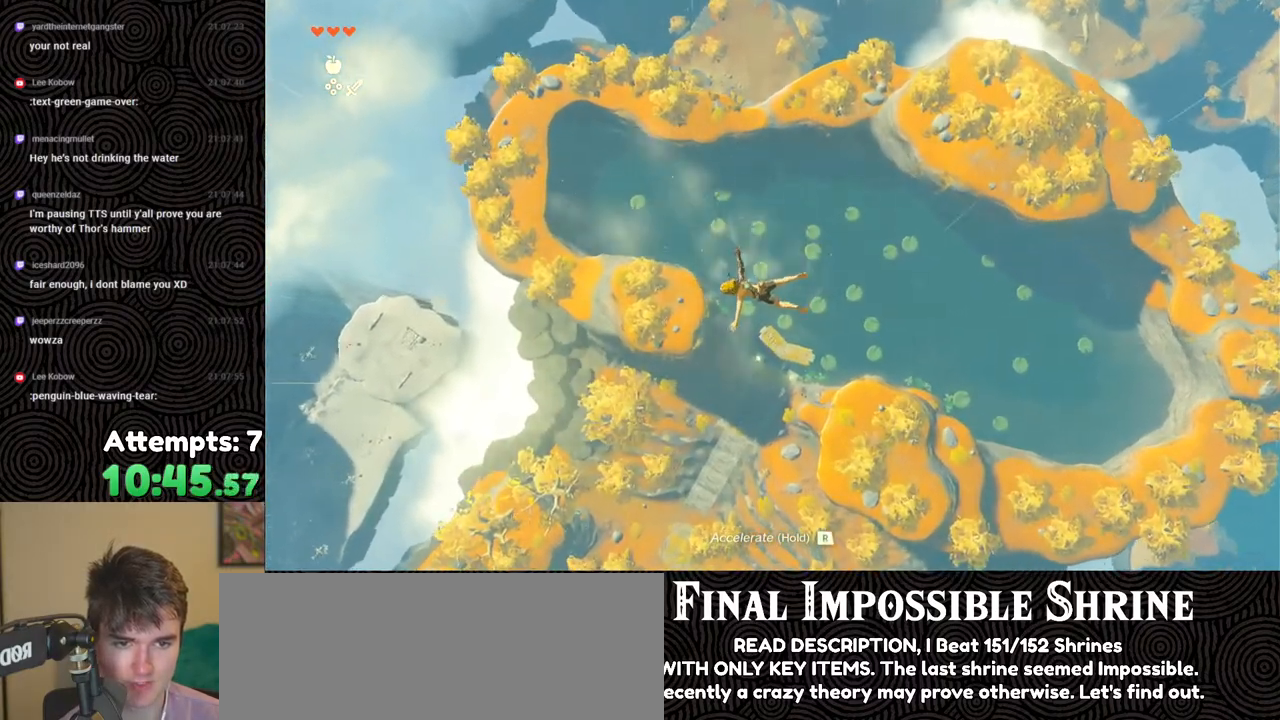
{"buttons": [], "left_stick": "down-left", "right_stick": "center", "events": []}
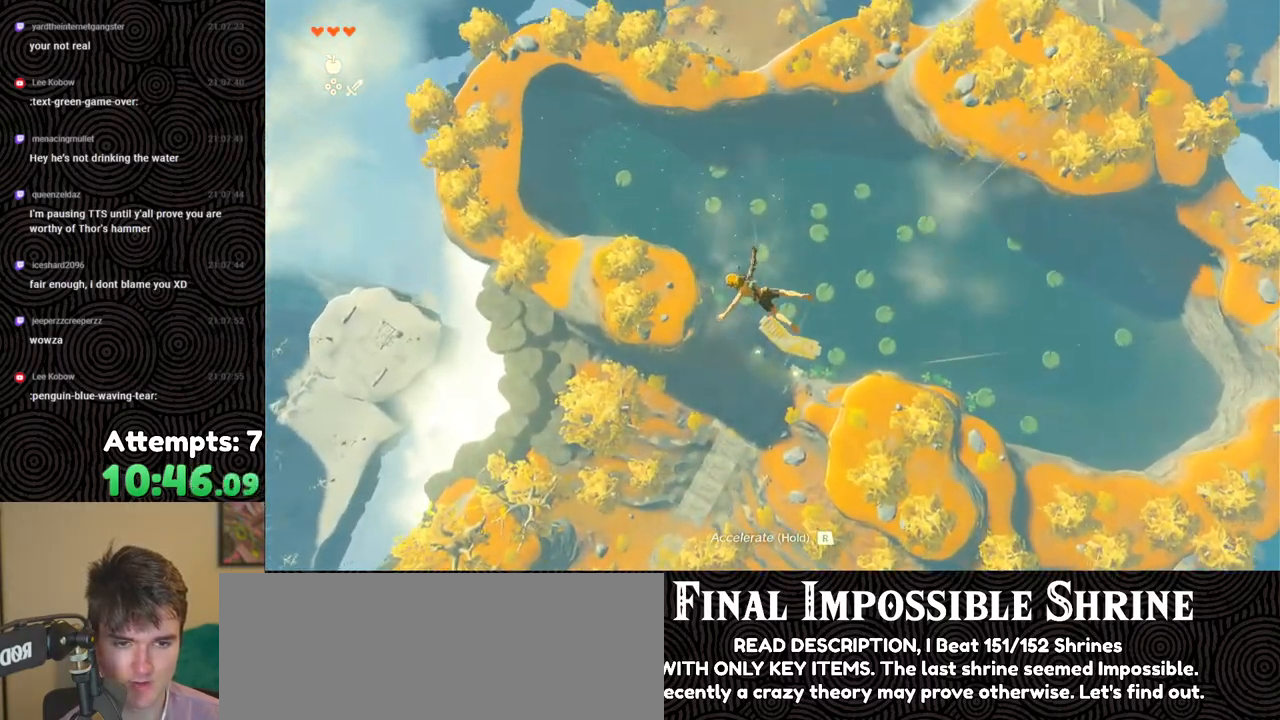
{"buttons": ["R1"], "left_stick": "down-left", "right_stick": "center", "events": [[433, "R1", "down"]]}
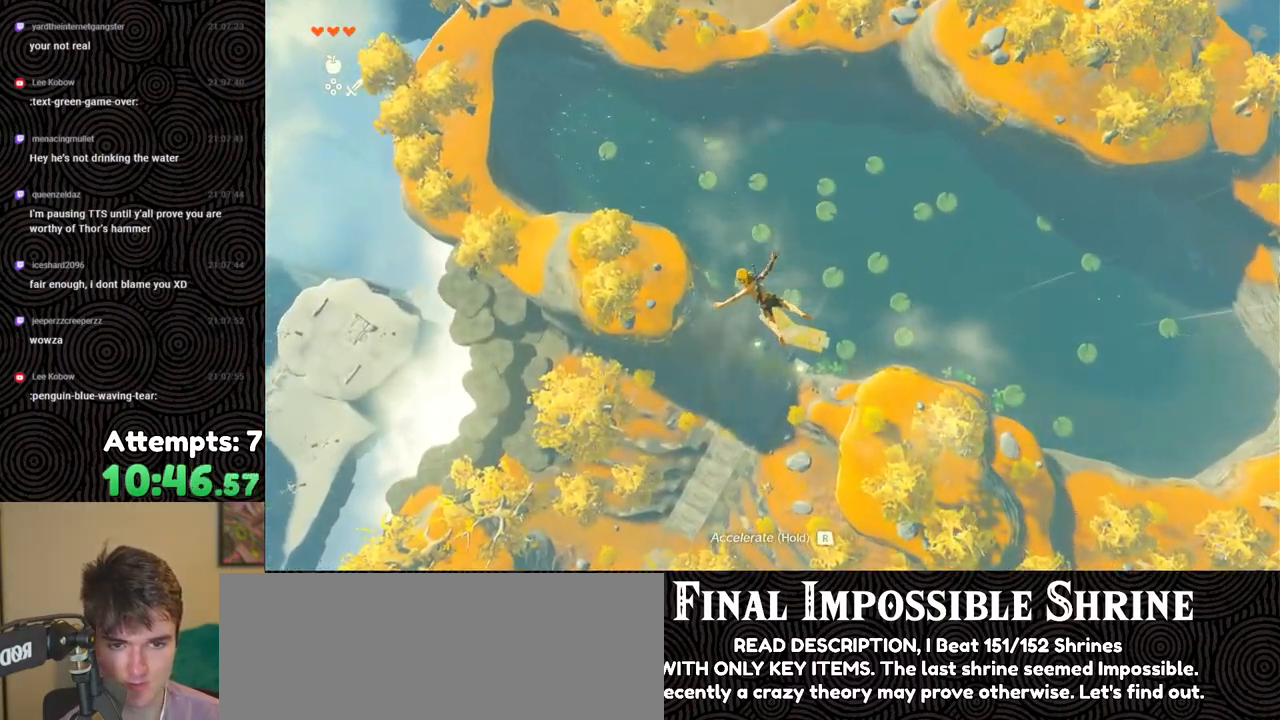
{"buttons": [], "left_stick": "down-left", "right_stick": "down-left", "events": [[17, "B", "down"], [83, "Y", "down"], [183, "Y", "up"], [200, "B", "up"], [200, "R1", "up"], [300, "right_stick", "down-left"]]}
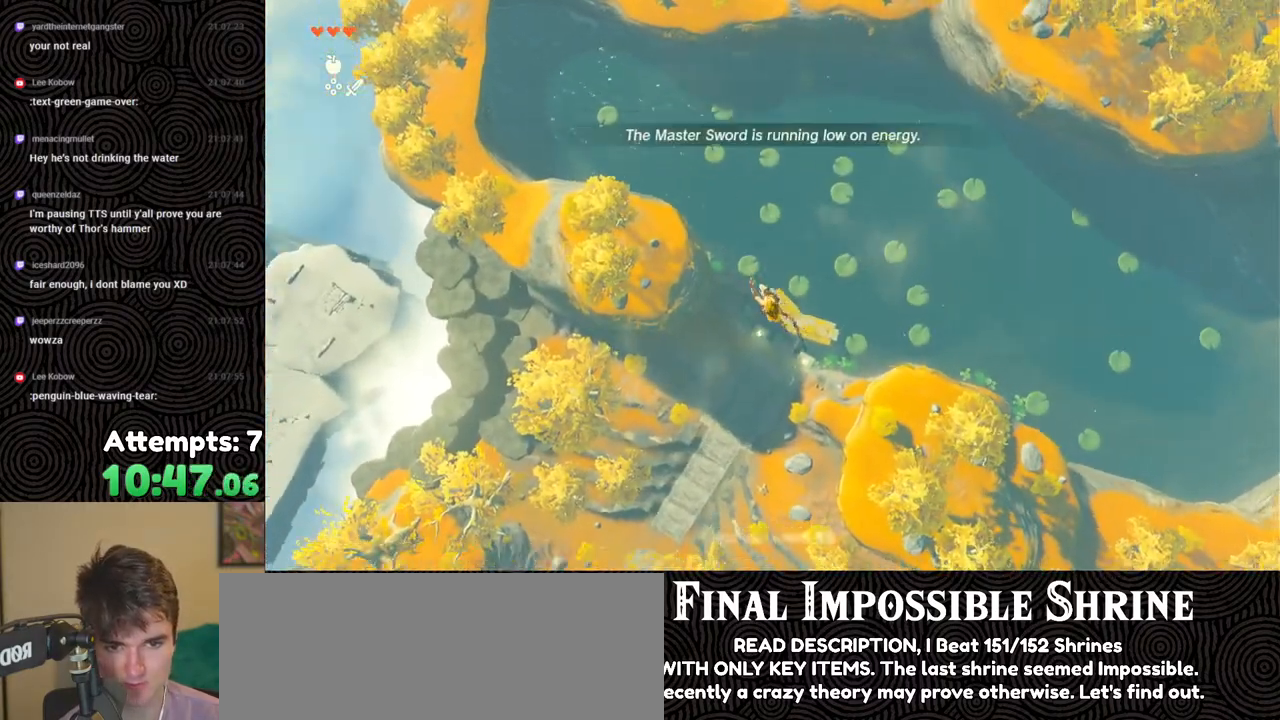
{"buttons": ["B", "Y", "R1"], "left_stick": "down-left", "right_stick": "center", "events": [[33, "right_stick", "center"], [300, "R1", "down"], [433, "B", "down"], [467, "Y", "down"]]}
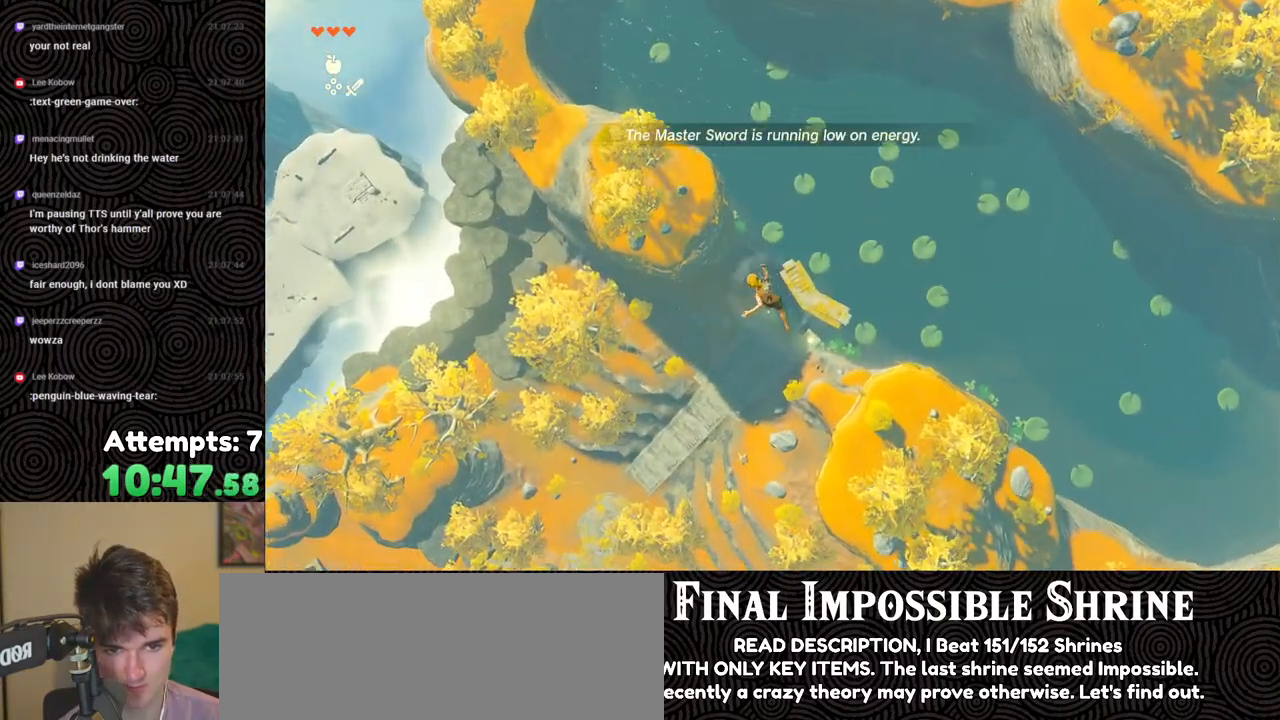
{"buttons": [], "left_stick": "down-left", "right_stick": "center", "events": [[100, "Y", "up"], [117, "B", "up"], [117, "R1", "up"], [283, "right_stick", "left"], [383, "right_stick", "center"]]}
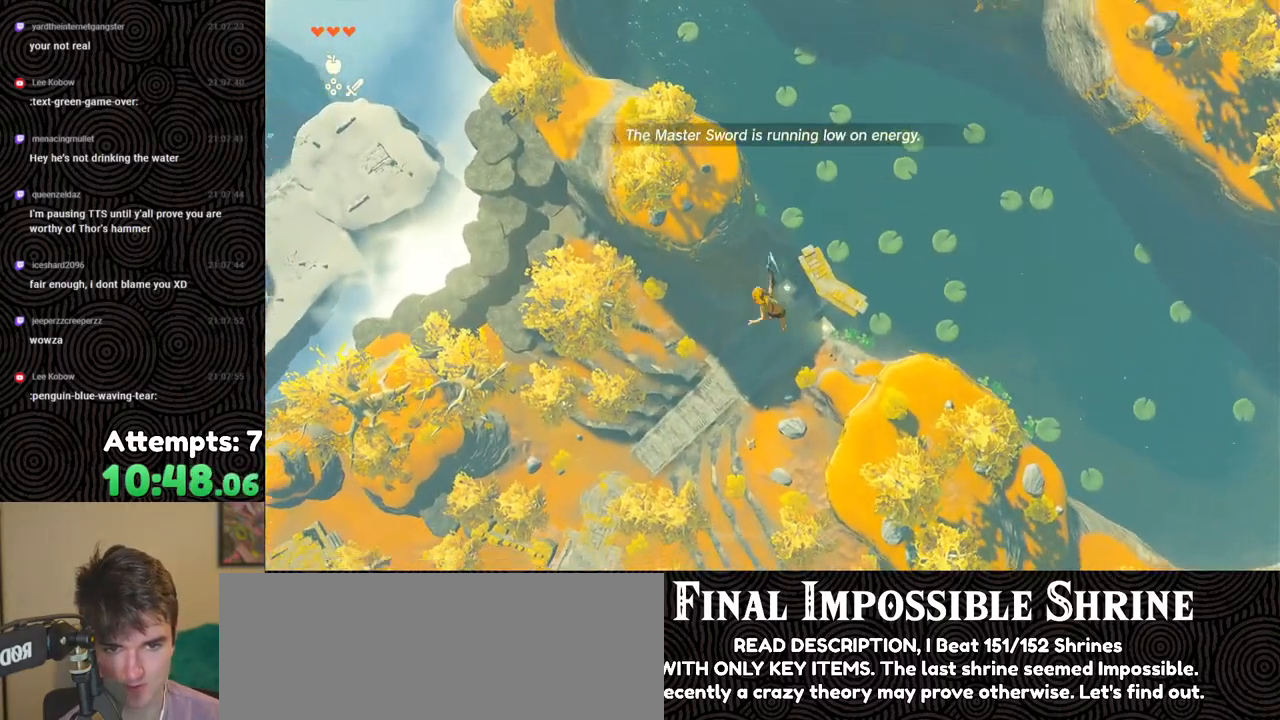
{"buttons": ["B", "R1"], "left_stick": "down-left", "right_stick": "center", "events": [[217, "R1", "down"], [317, "B", "down"], [400, "Y", "down"], [500, "Y", "up"]]}
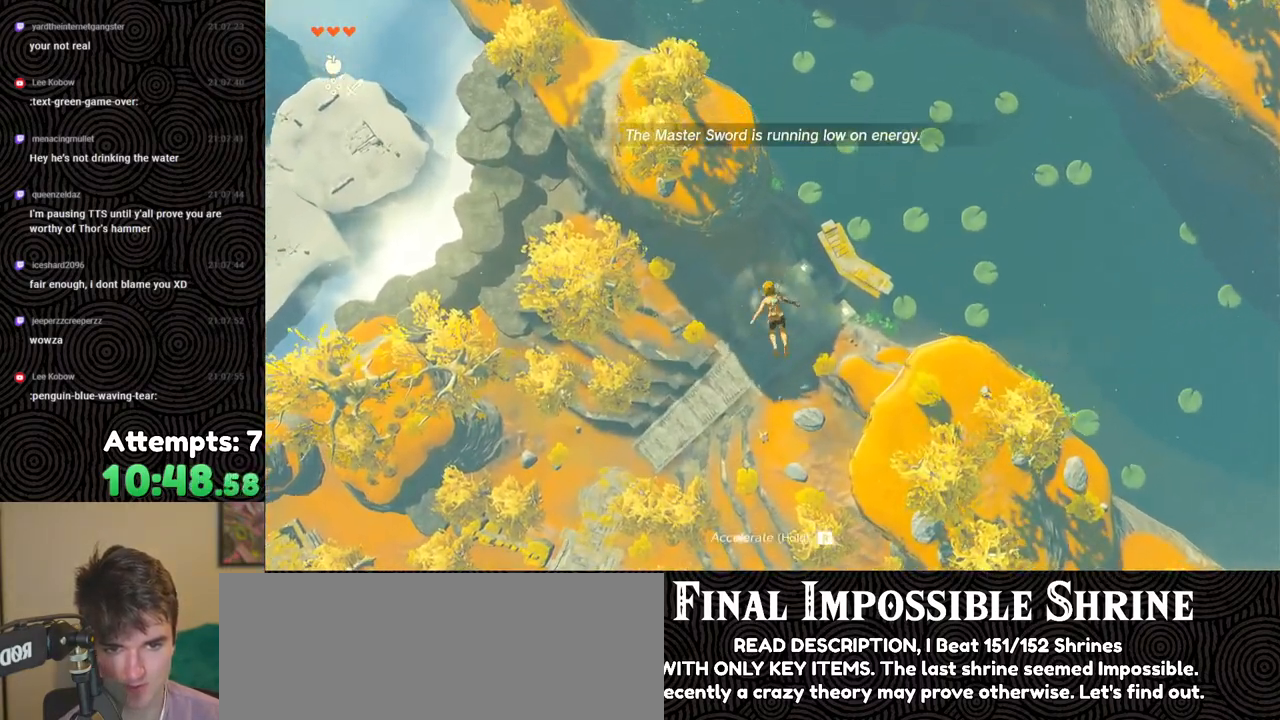
{"buttons": [], "left_stick": "down-left", "right_stick": "center", "events": [[17, "B", "up"], [33, "R1", "up"], [183, "right_stick", "left"], [233, "right_stick", "center"]]}
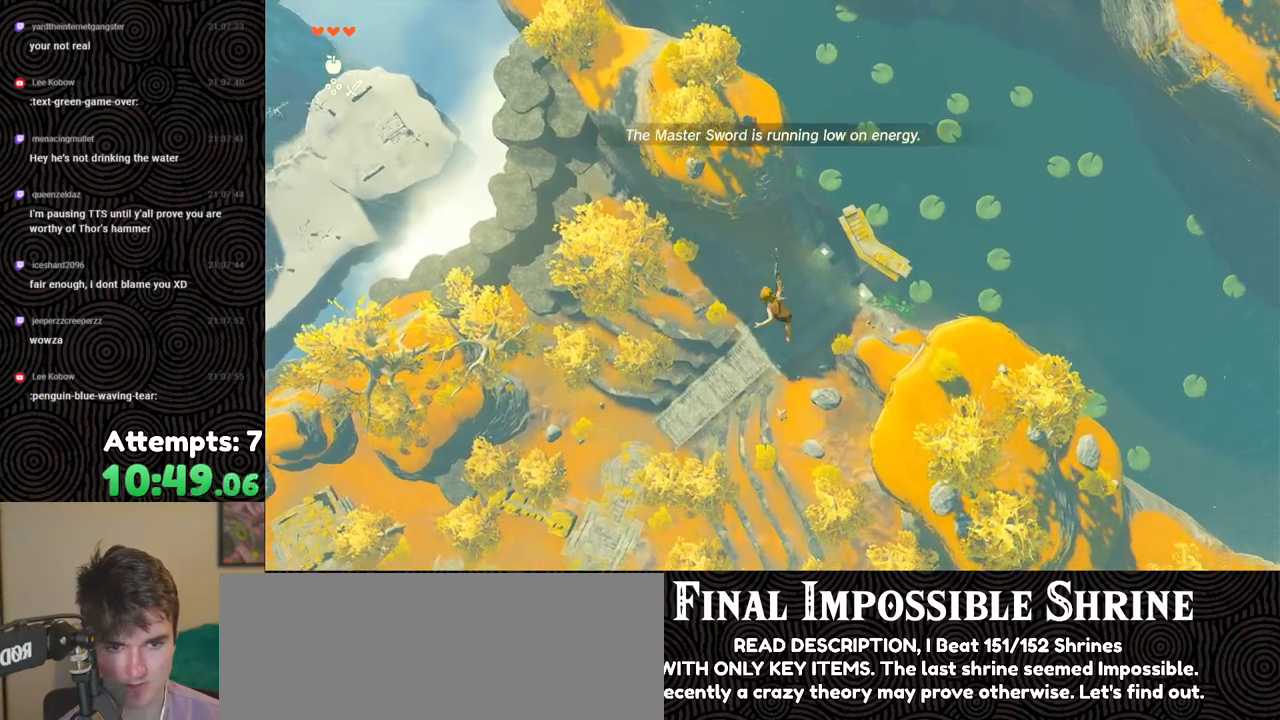
{"buttons": [], "left_stick": "down-left", "right_stick": "center", "events": [[133, "R1", "down"], [233, "B", "down"], [283, "Y", "down"], [400, "Y", "up"], [417, "B", "up"], [417, "R1", "up"]]}
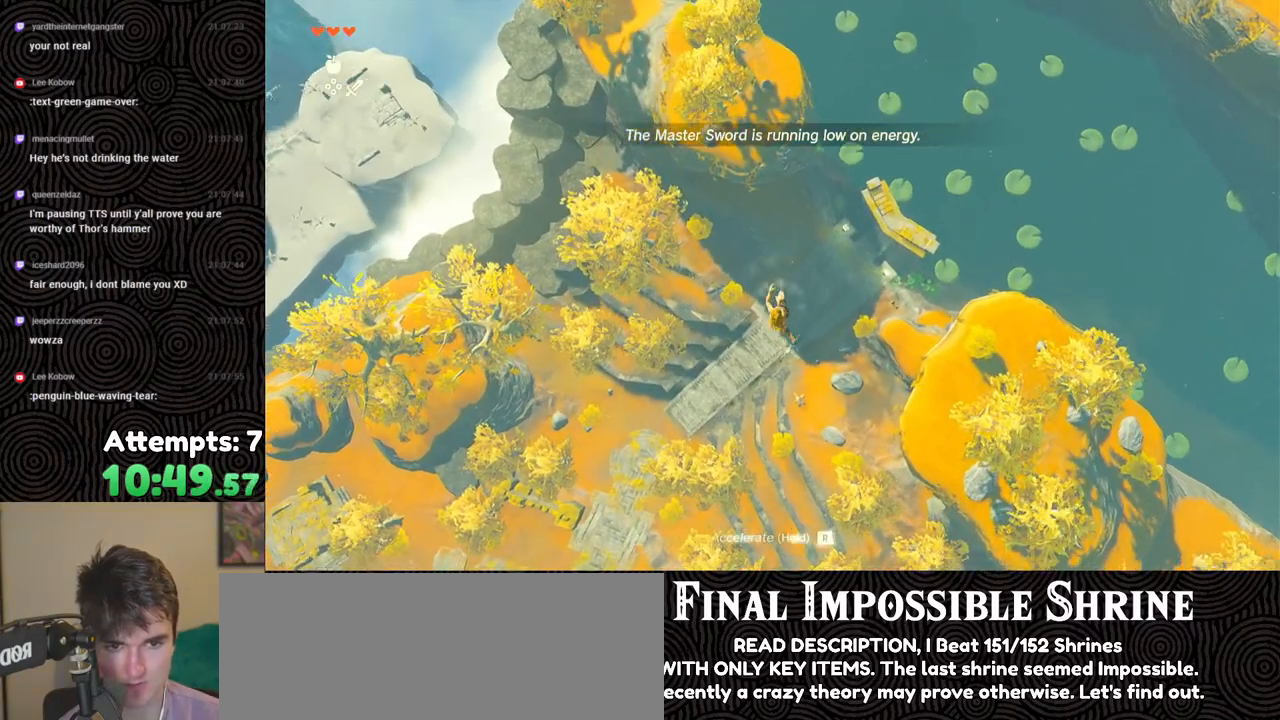
{"buttons": ["R1"], "left_stick": "down-left", "right_stick": "center", "events": [[50, "right_stick", "left"], [133, "right_stick", "center"], [467, "R1", "down"]]}
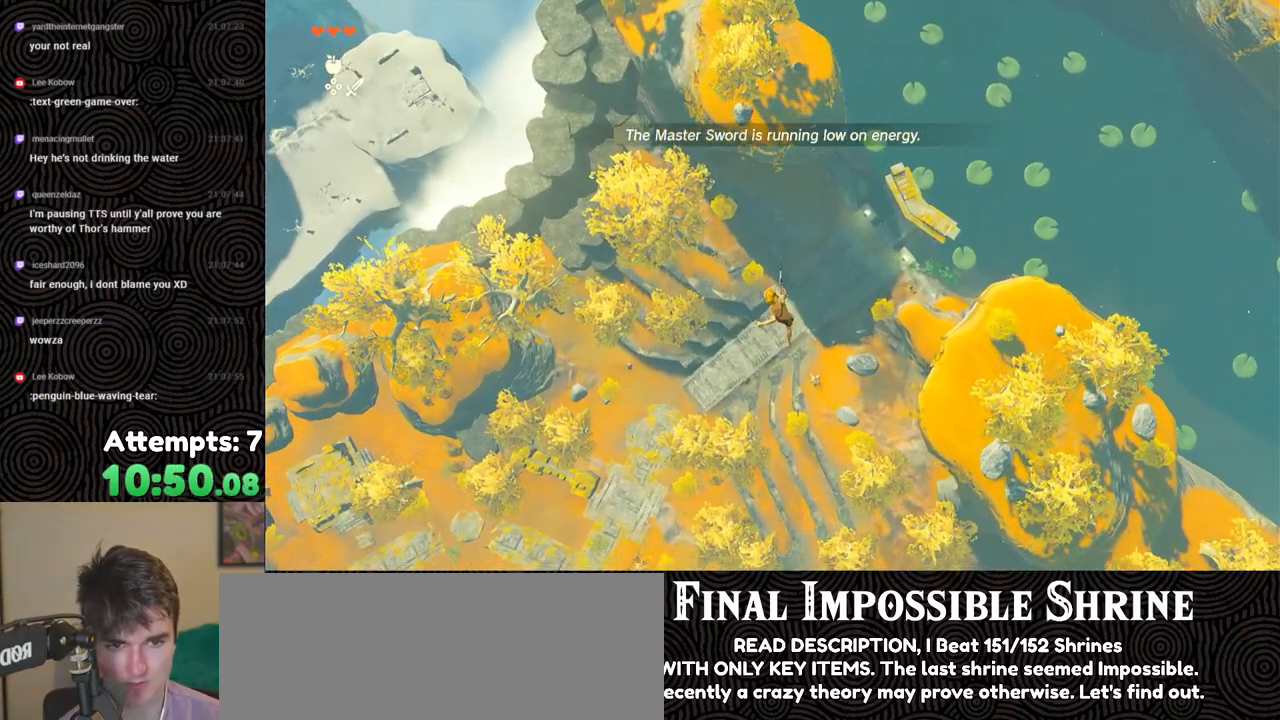
{"buttons": [], "left_stick": "down-left", "right_stick": "center", "events": [[83, "B", "down"], [133, "Y", "down"], [233, "Y", "up"], [250, "B", "up"], [267, "R1", "up"], [383, "right_stick", "left"], [500, "right_stick", "center"]]}
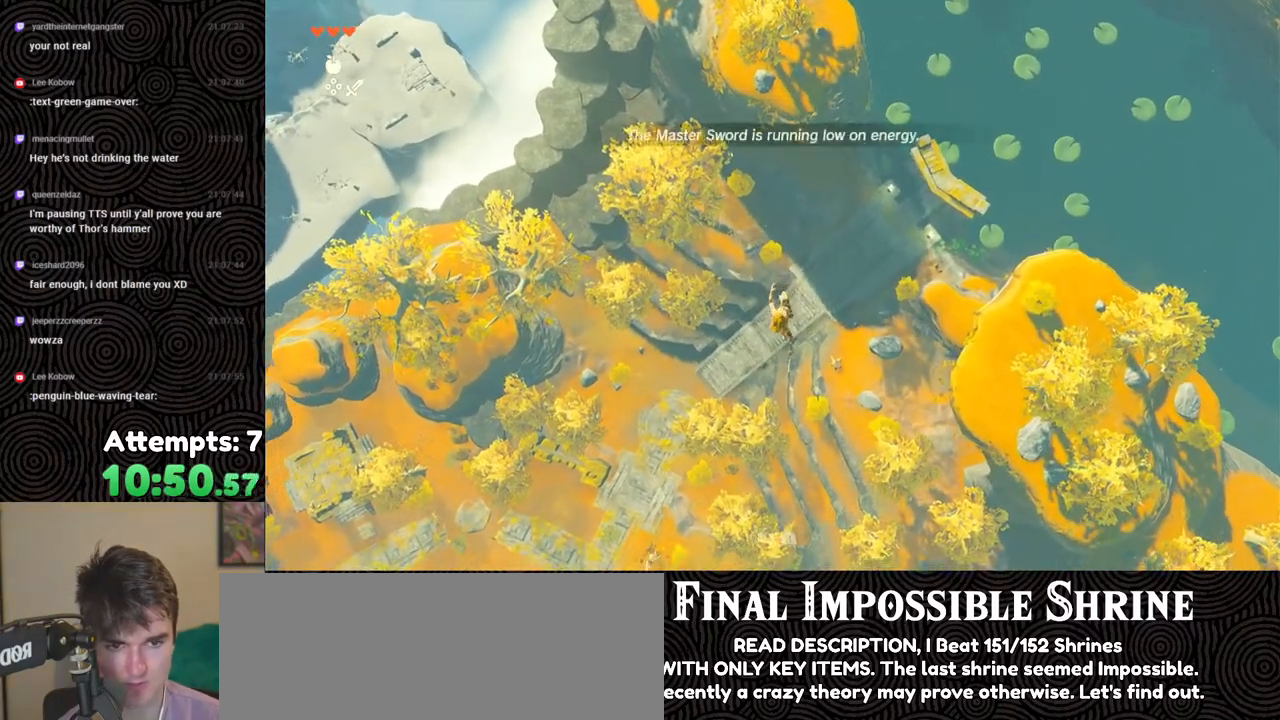
{"buttons": ["B", "Y", "R1"], "left_stick": "down-left", "right_stick": "center", "events": [[300, "R1", "down"], [433, "B", "down"], [467, "Y", "down"]]}
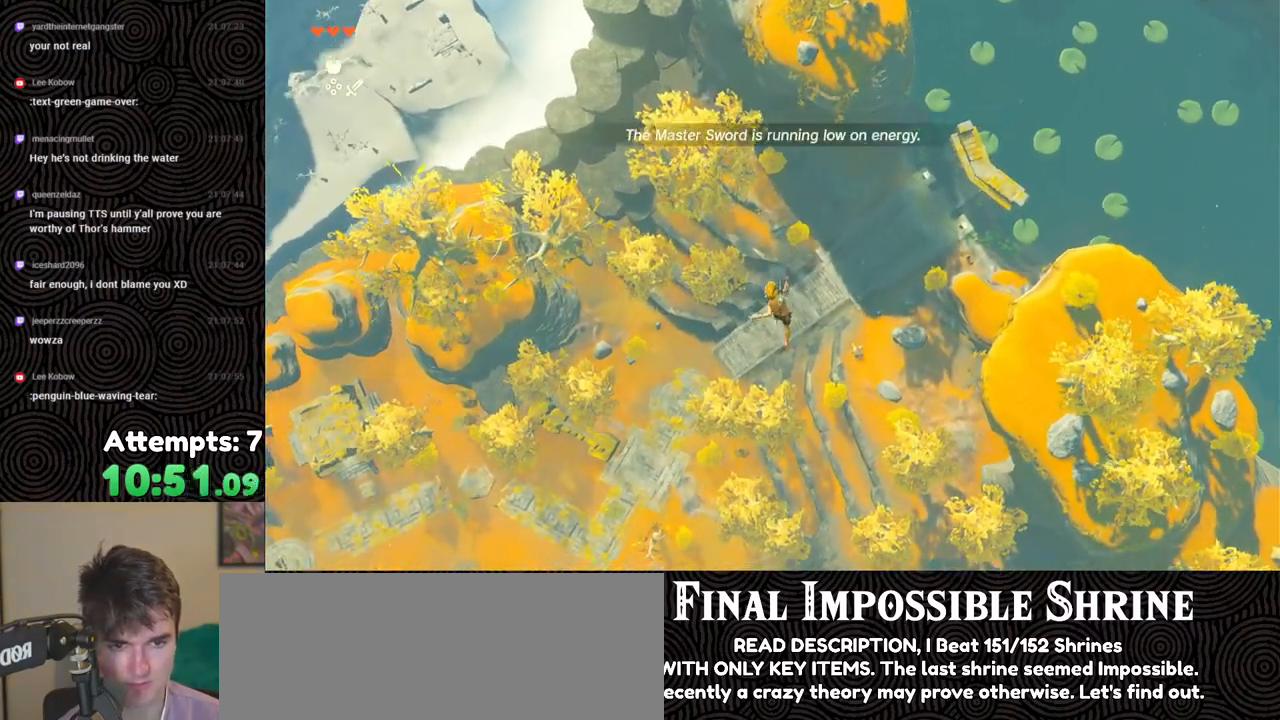
{"buttons": [], "left_stick": "down-left", "right_stick": "center", "events": [[67, "Y", "up"], [100, "B", "up"], [117, "R1", "up"]]}
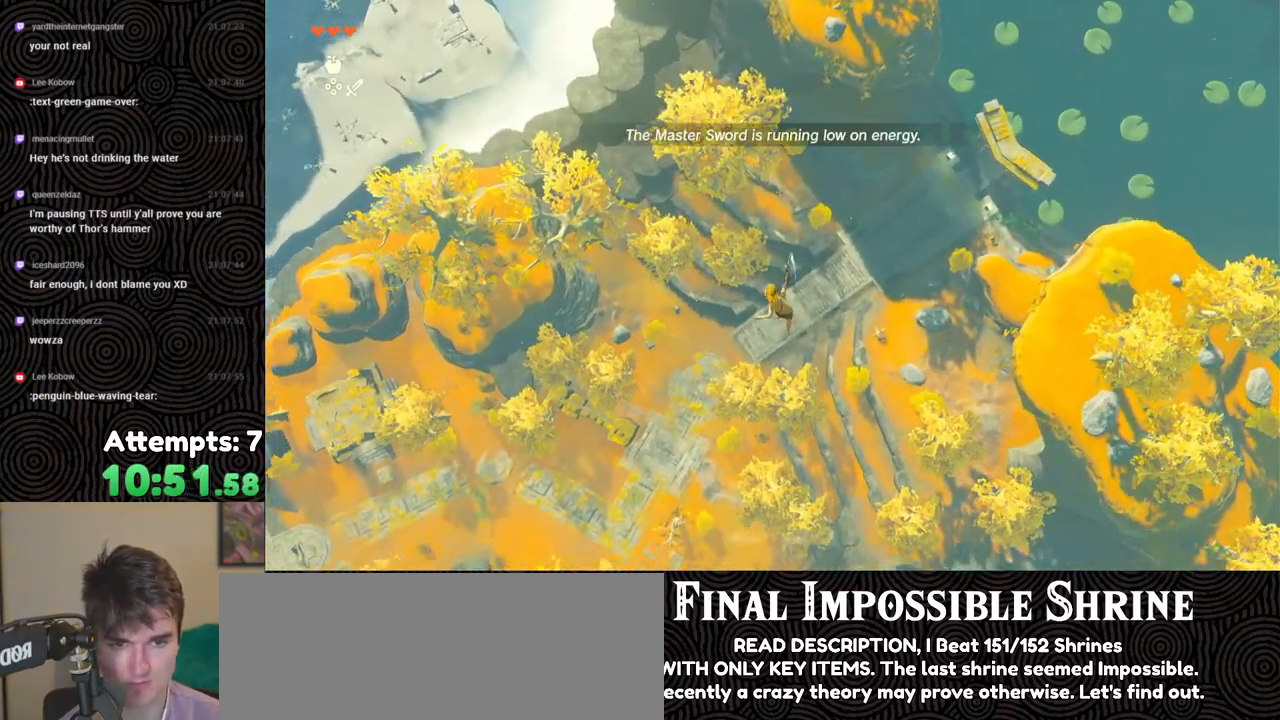
{"buttons": [], "left_stick": "down-left", "right_stick": "center", "events": [[183, "R1", "down"], [300, "B", "down"], [333, "Y", "down"], [467, "B", "up"], [467, "Y", "up"], [500, "R1", "up"]]}
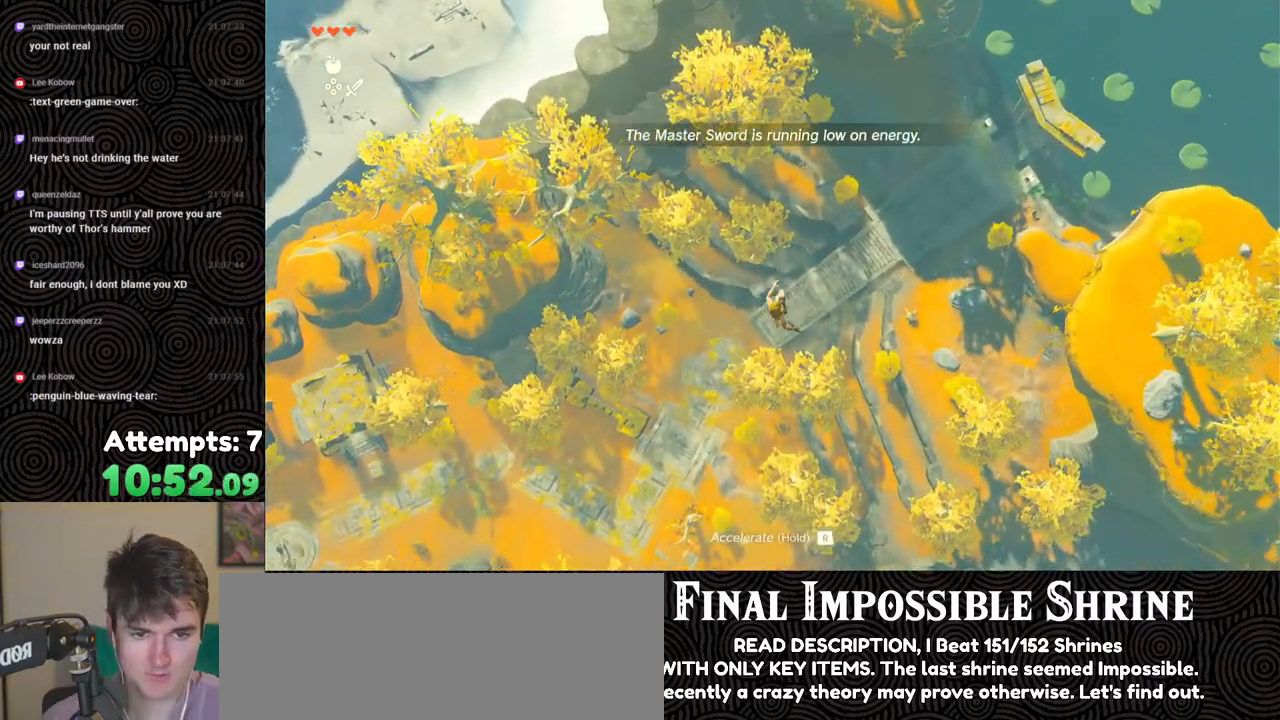
{"buttons": [], "left_stick": "down-left", "right_stick": "center", "events": []}
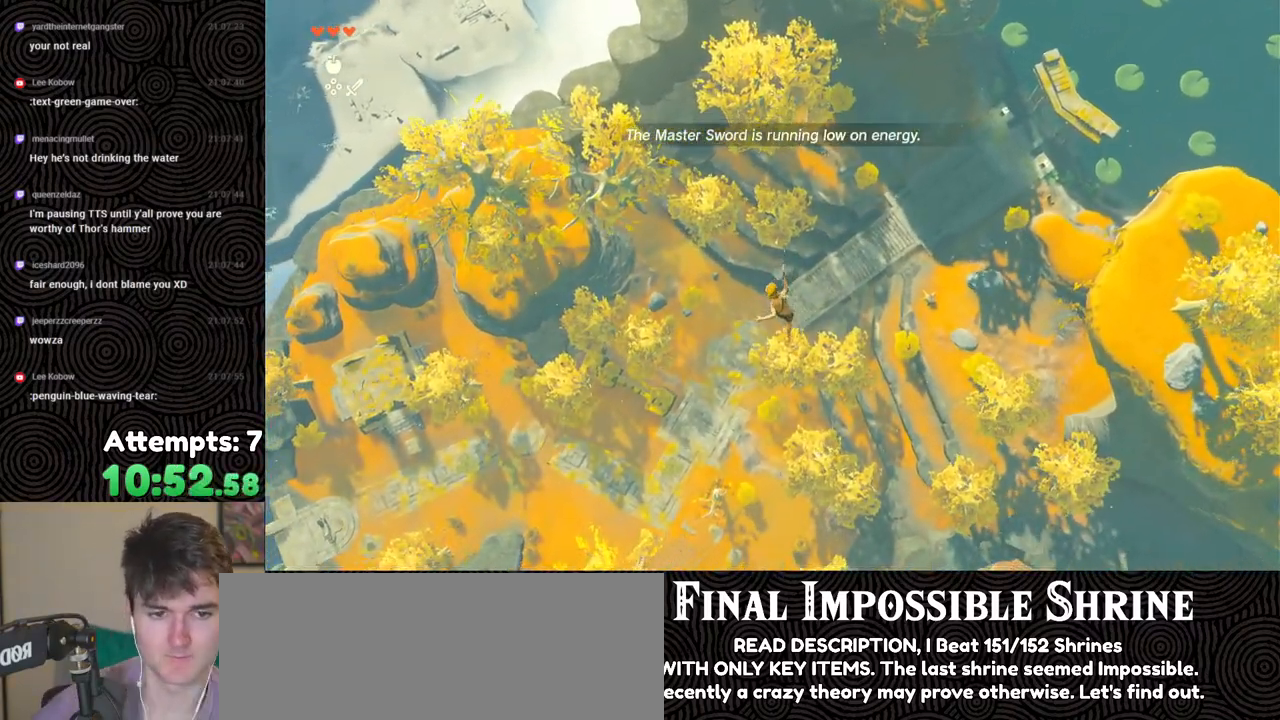
{"buttons": [], "left_stick": "down-left", "right_stick": "center", "events": [[67, "R1", "down"], [150, "B", "down"], [217, "Y", "down"], [300, "Y", "up"], [333, "B", "up"], [333, "R1", "up"]]}
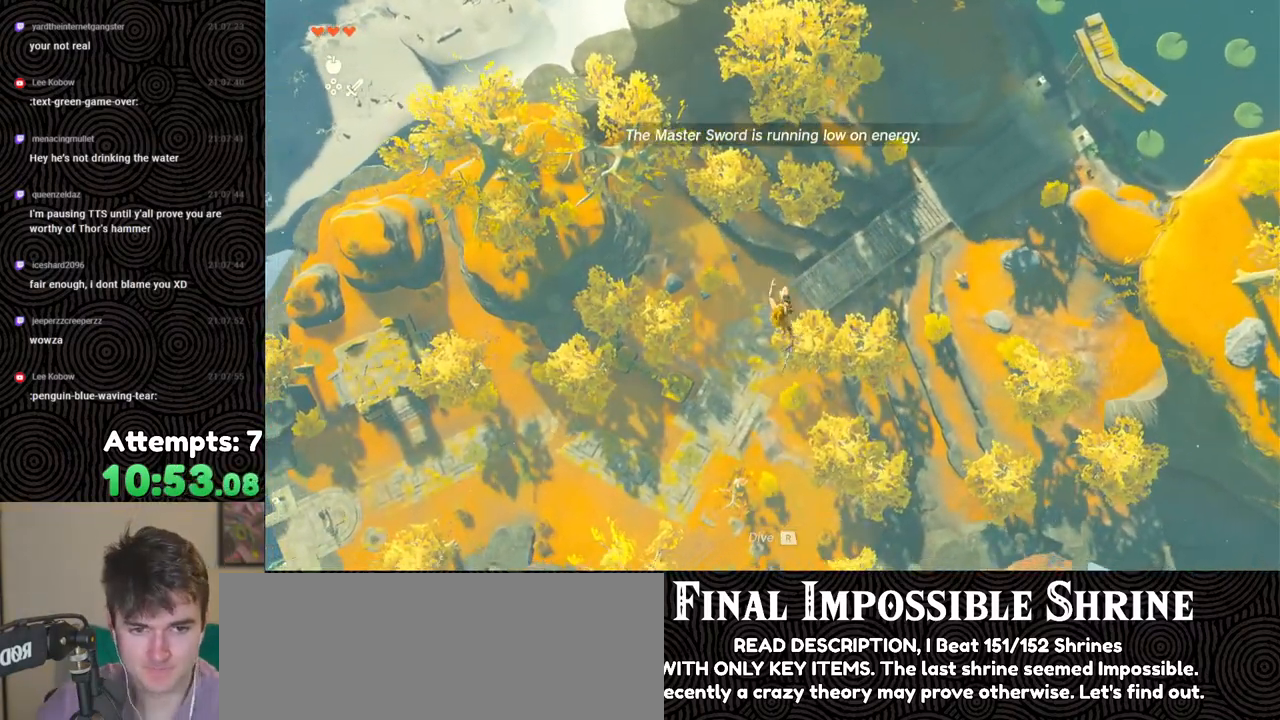
{"buttons": ["B", "R1"], "left_stick": "down-left", "right_stick": "center", "events": [[367, "R1", "down"], [467, "B", "down"]]}
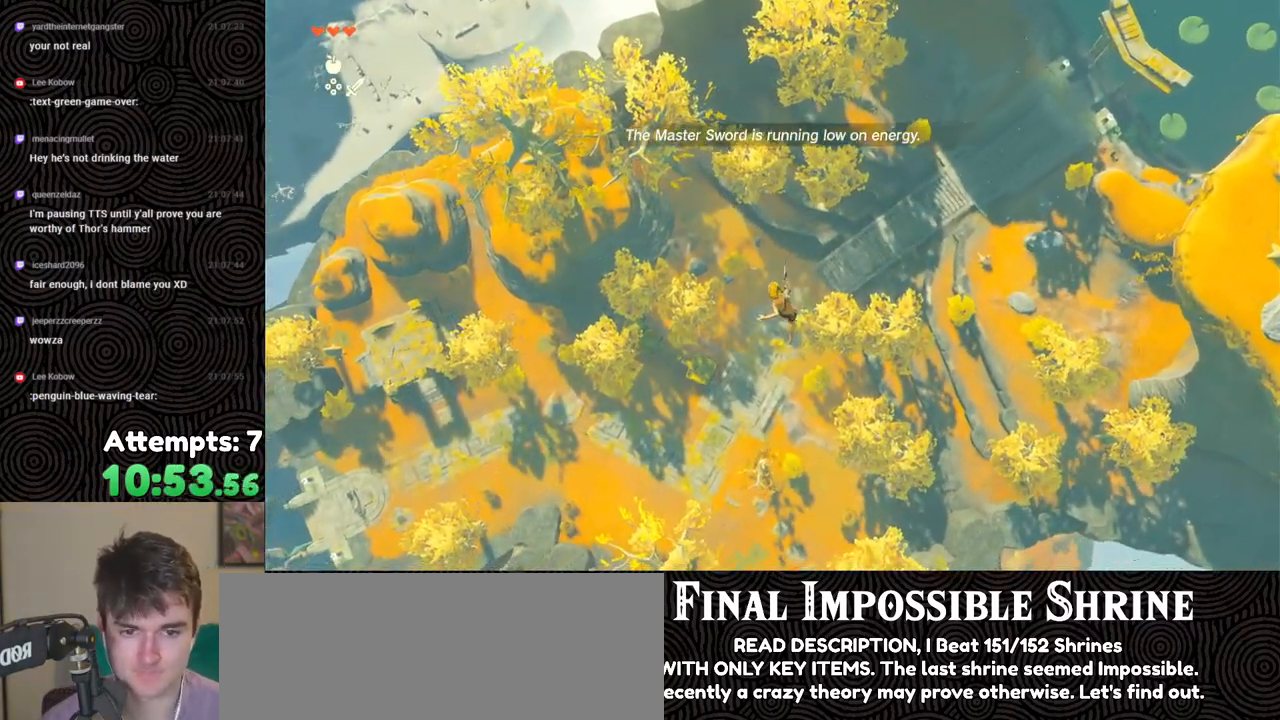
{"buttons": [], "left_stick": "down-left", "right_stick": "center", "events": [[17, "Y", "down"], [117, "Y", "up"], [150, "B", "up"], [167, "R1", "up"], [333, "right_stick", "left"], [400, "right_stick", "center"]]}
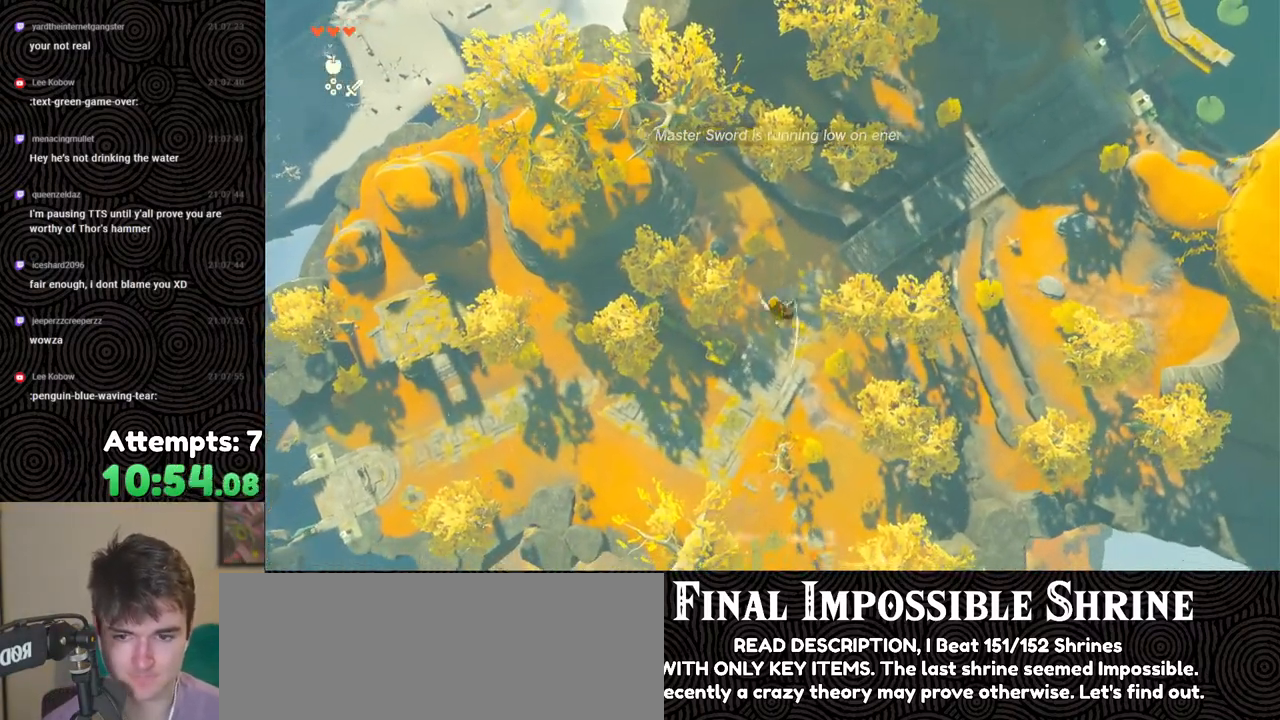
{"buttons": ["B", "R1"], "left_stick": "down-left", "right_stick": "center", "events": [[233, "R1", "down"], [367, "B", "down"], [400, "Y", "down"], [500, "Y", "up"]]}
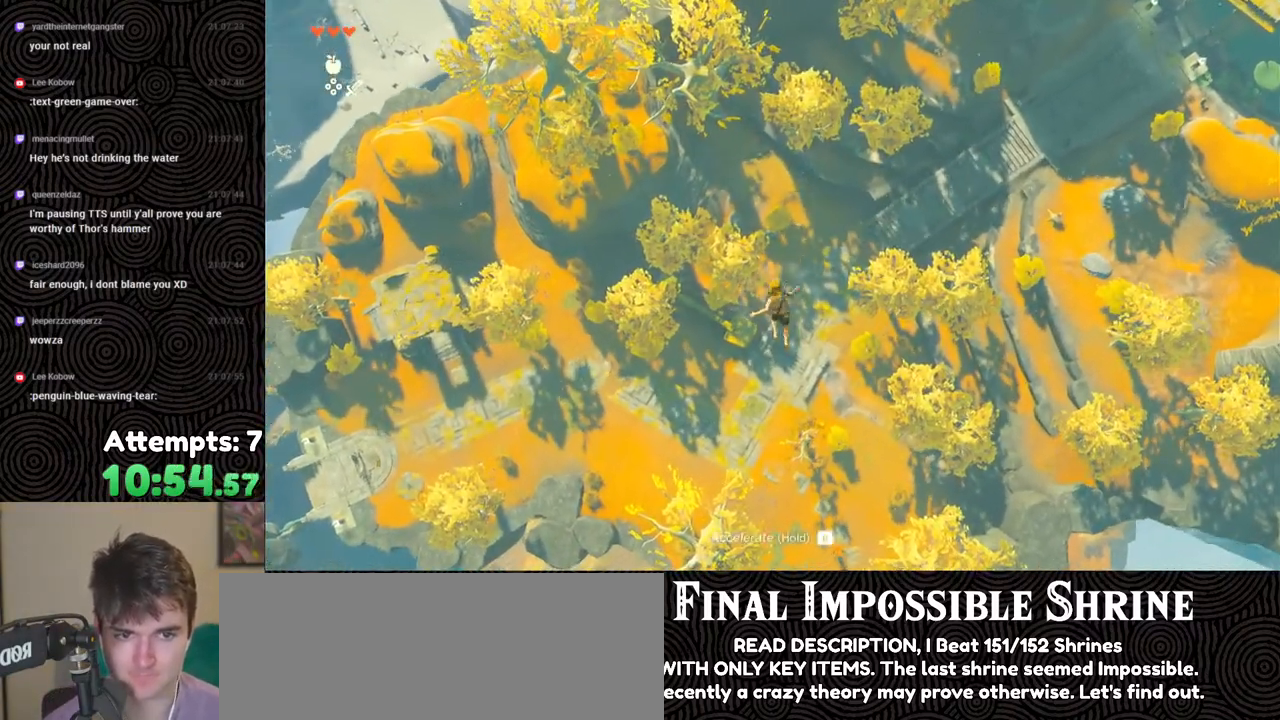
{"buttons": [], "left_stick": "down-left", "right_stick": "center", "events": [[50, "B", "up"], [50, "R1", "up"], [217, "right_stick", "up-left"], [317, "right_stick", "center"]]}
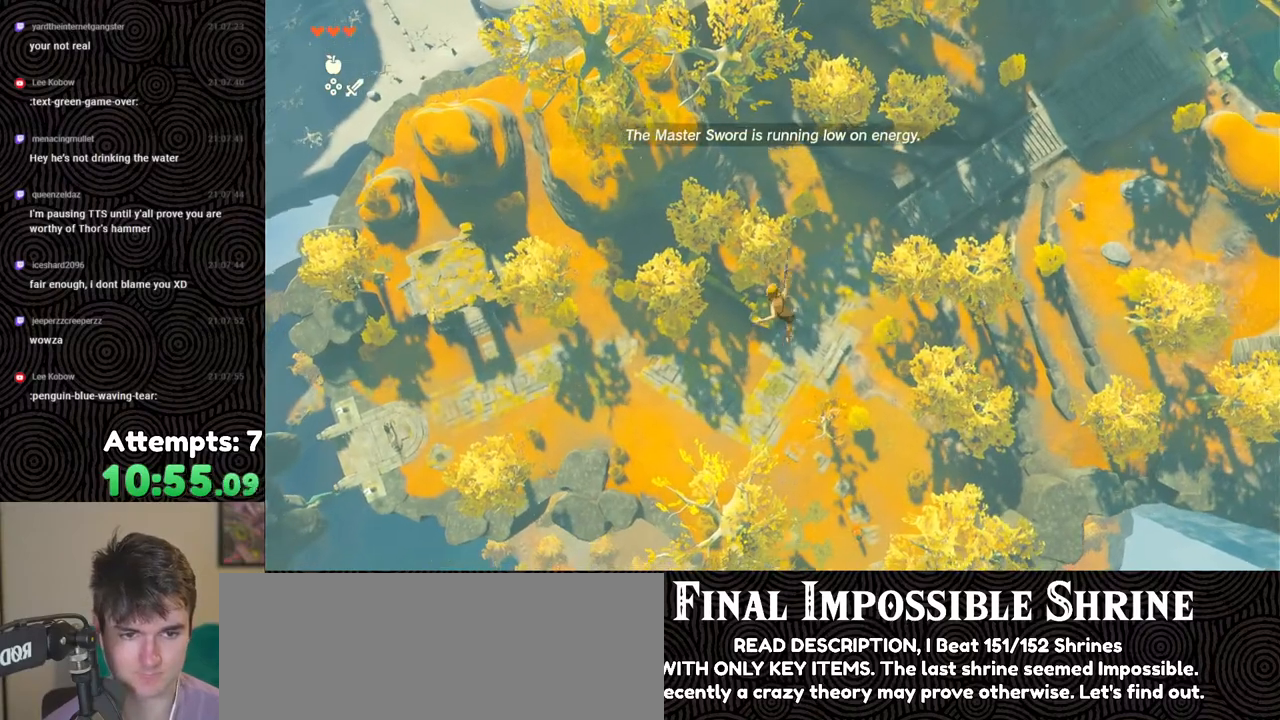
{"buttons": [], "left_stick": "down-left", "right_stick": "center", "events": [[83, "R1", "down"], [217, "B", "down"], [250, "Y", "down"], [367, "Y", "up"], [400, "B", "up"], [417, "R1", "up"]]}
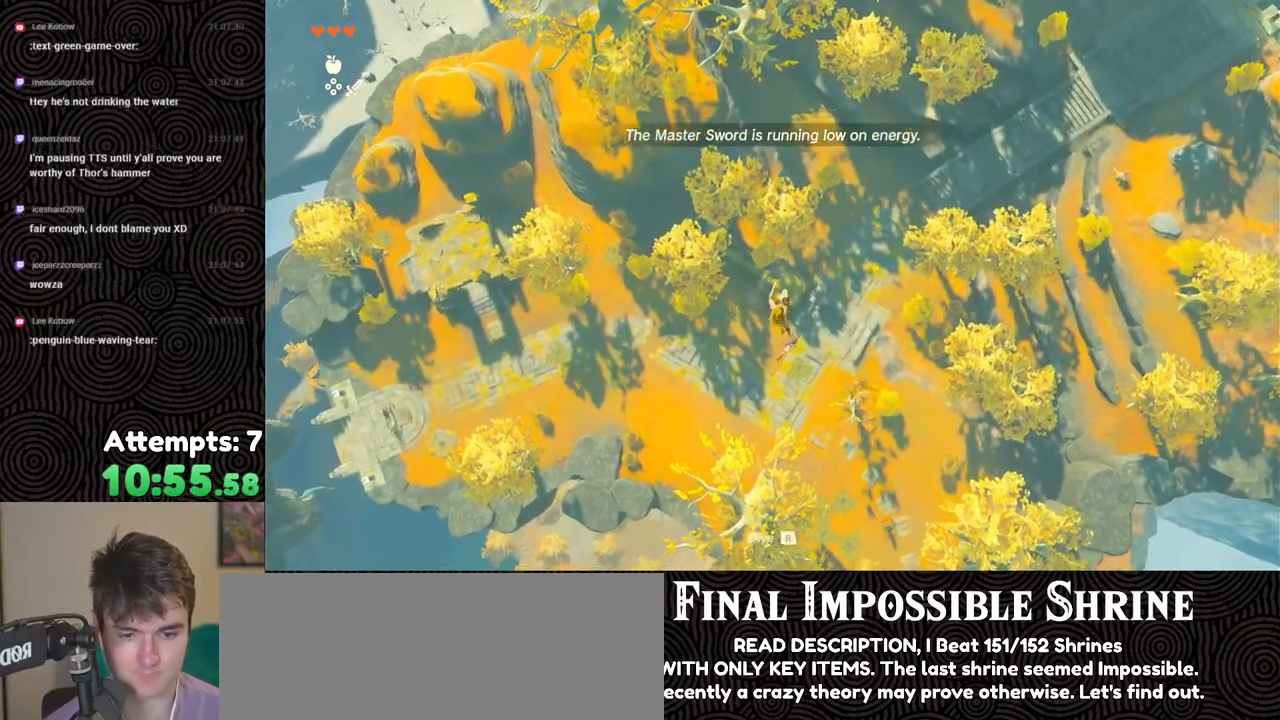
{"buttons": ["R1"], "left_stick": "down-left", "right_stick": "center", "events": [[33, "right_stick", "up"], [150, "right_stick", "center"], [500, "R1", "down"]]}
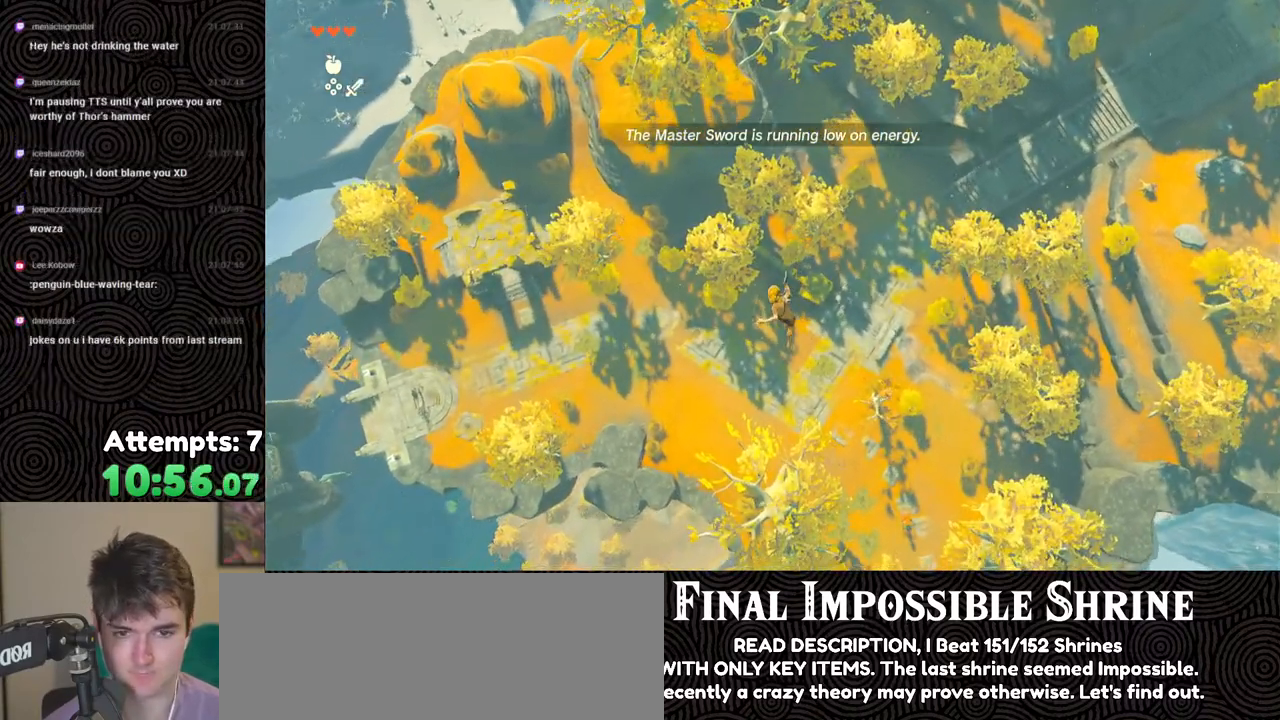
{"buttons": [], "left_stick": "down-left", "right_stick": "up-left", "events": [[117, "B", "down"], [167, "Y", "down"], [300, "Y", "up"], [350, "B", "up"], [350, "R1", "up"], [500, "right_stick", "up-left"]]}
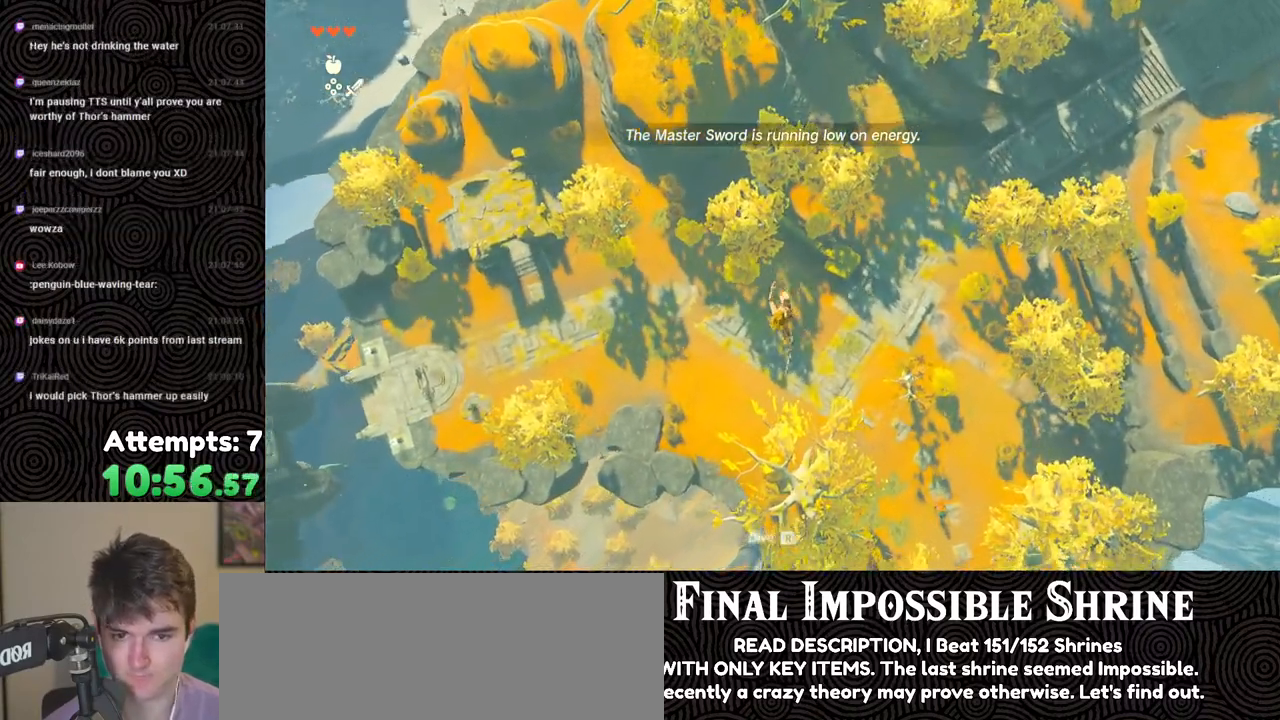
{"buttons": ["R1"], "left_stick": "down-left", "right_stick": "center", "events": [[67, "right_stick", "center"], [383, "R1", "down"]]}